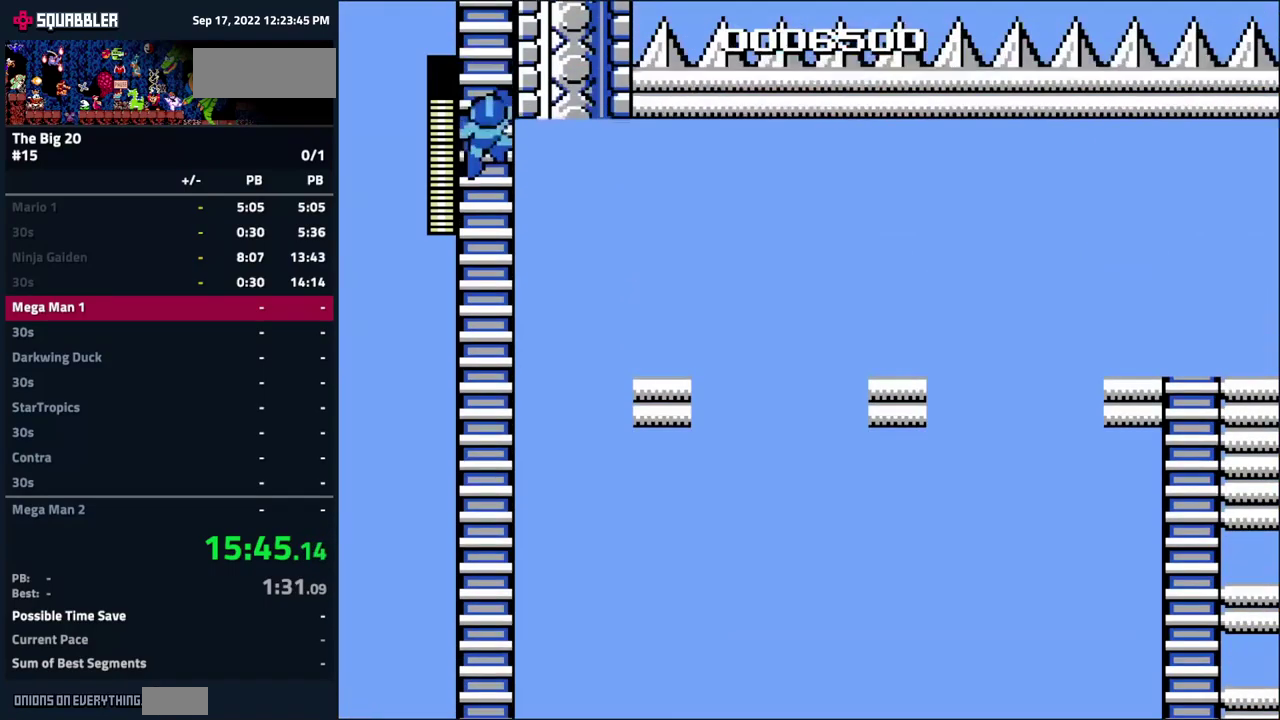
Gameplay with a controller (Nintendo layout); each line is a JSON object with the inputs held at the frame after it. "events" lists button and stick changes between this image and that frame as [ms after this image, input, new state], when the widget could be followed in between. Not read: L3 R3.
{"buttons": ["DPAD_UP"], "events": []}
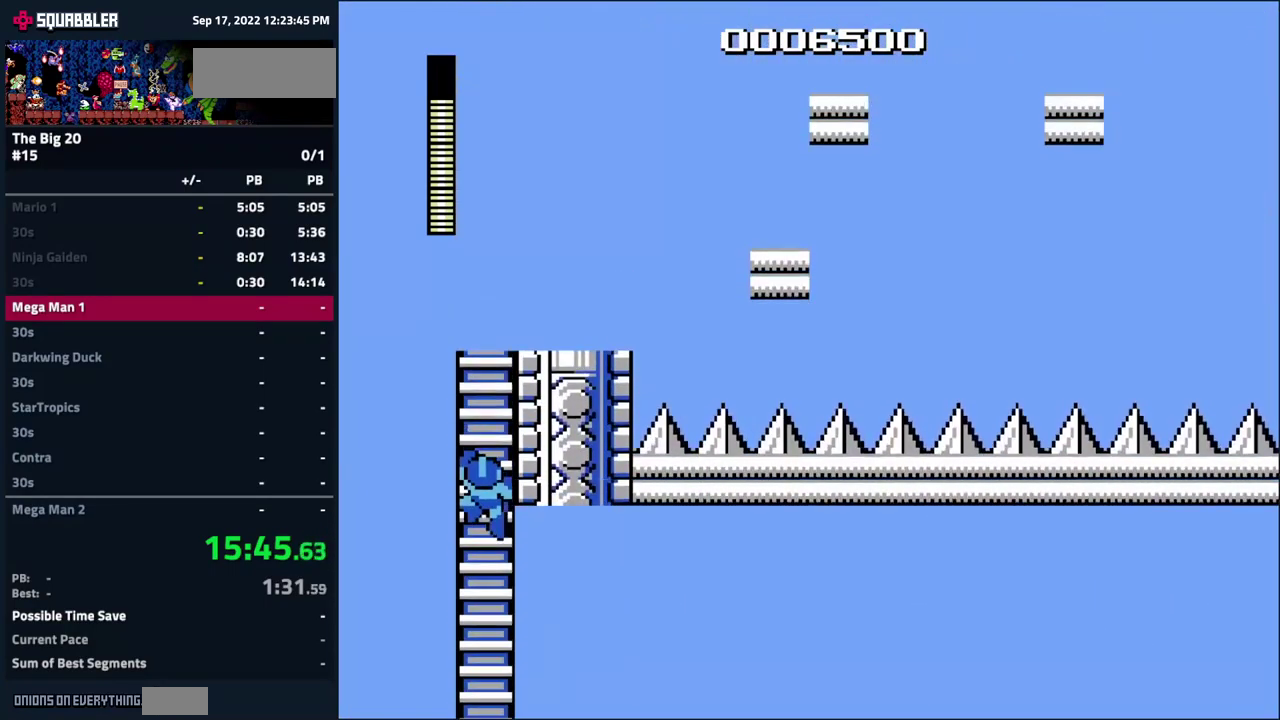
{"buttons": ["DPAD_UP"], "events": []}
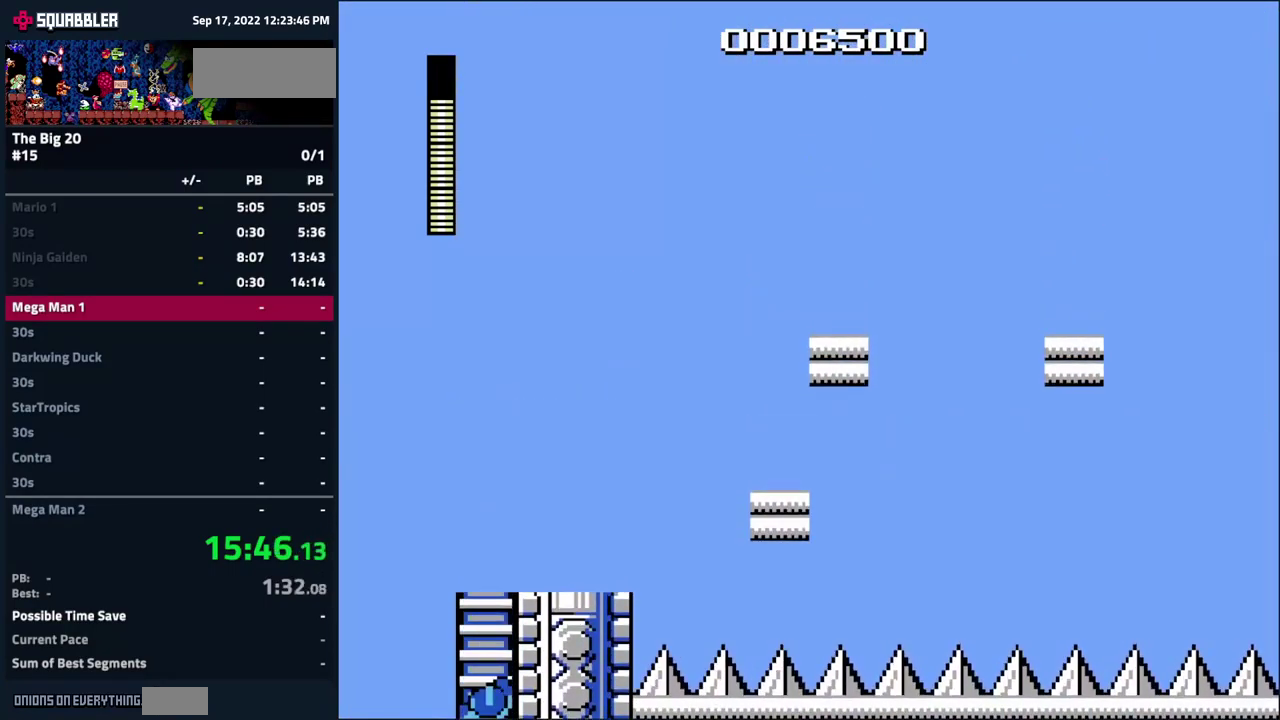
{"buttons": ["DPAD_UP"], "events": []}
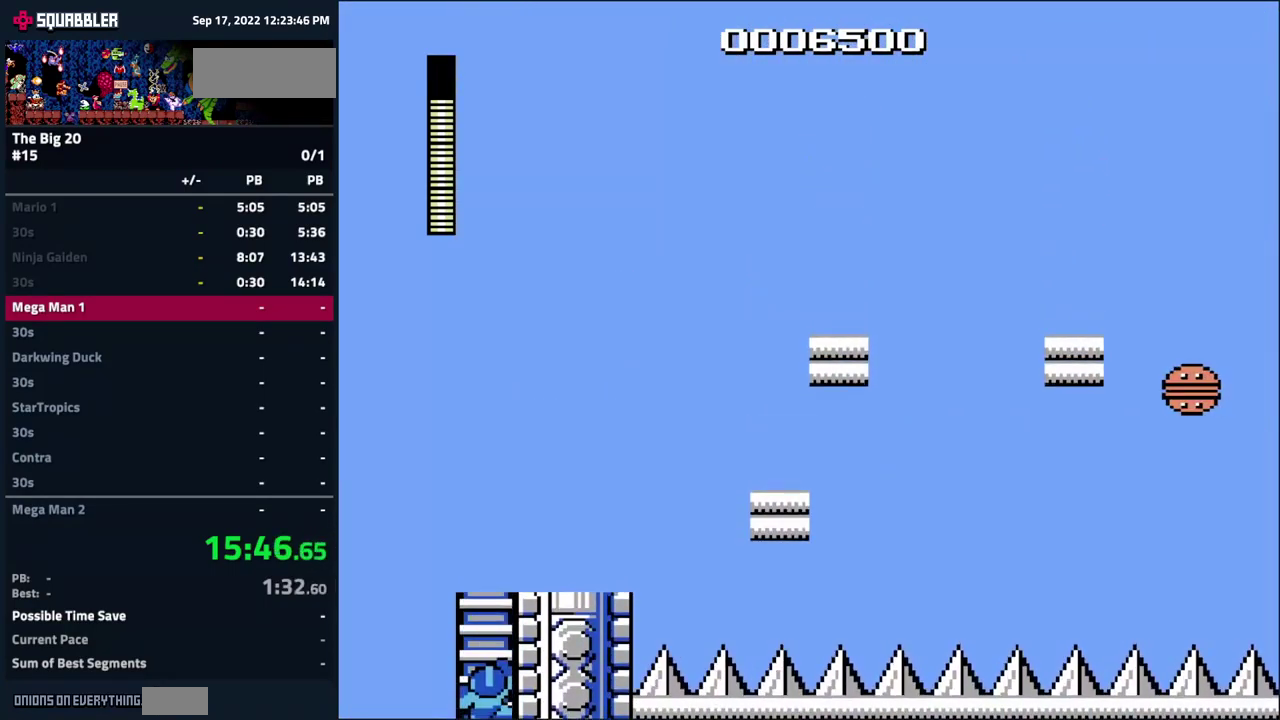
{"buttons": ["DPAD_UP"], "events": []}
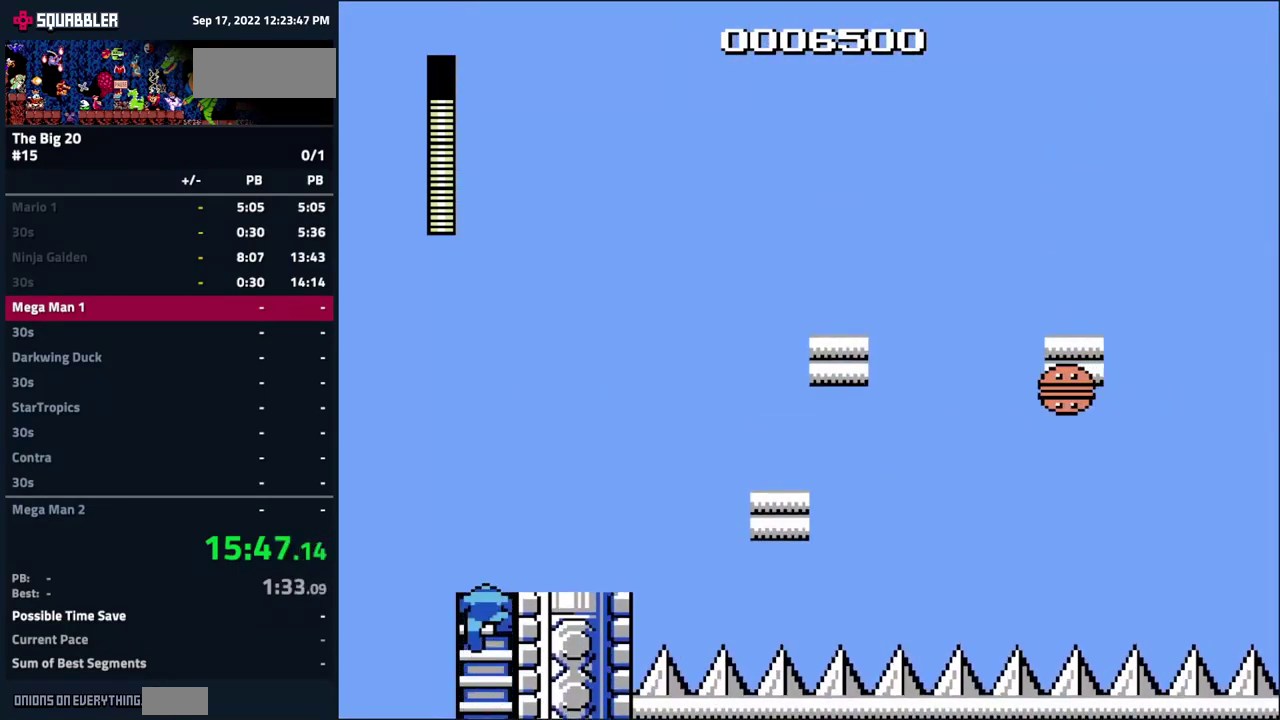
{"buttons": [], "events": [[183, "DPAD_RIGHT", "down"], [233, "DPAD_UP", "up"], [317, "DPAD_RIGHT", "up"]]}
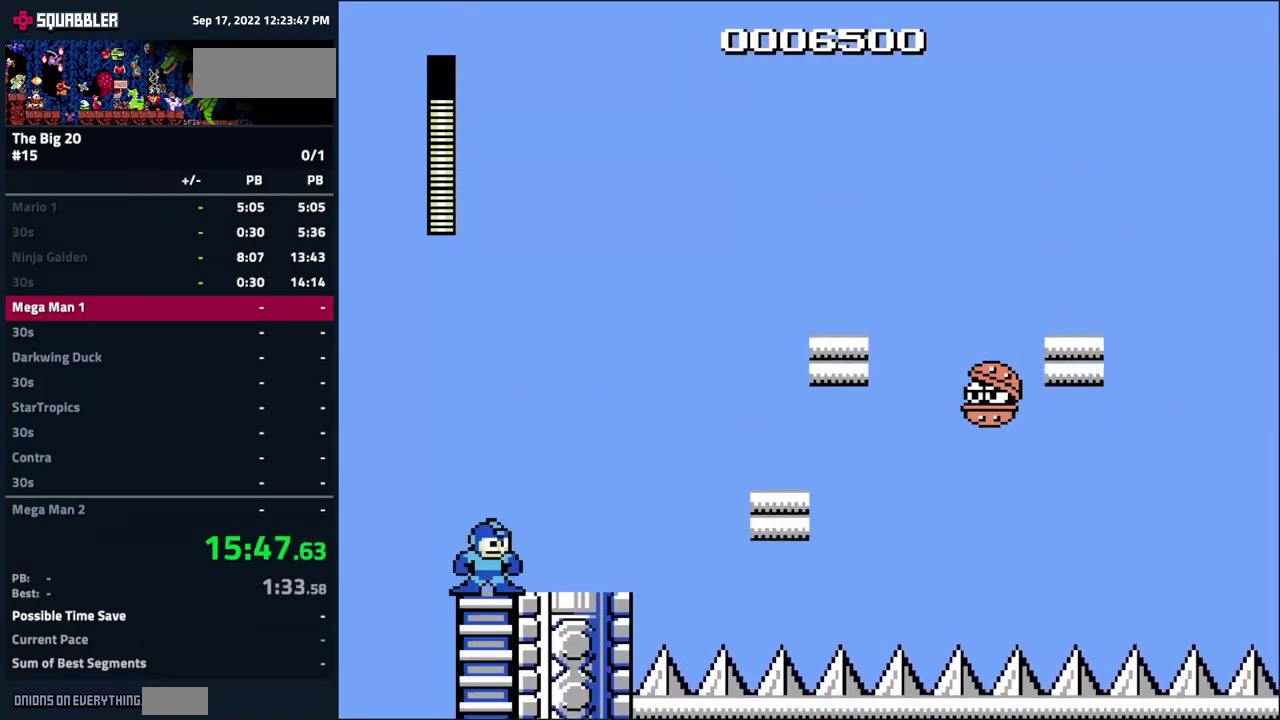
{"buttons": [], "events": []}
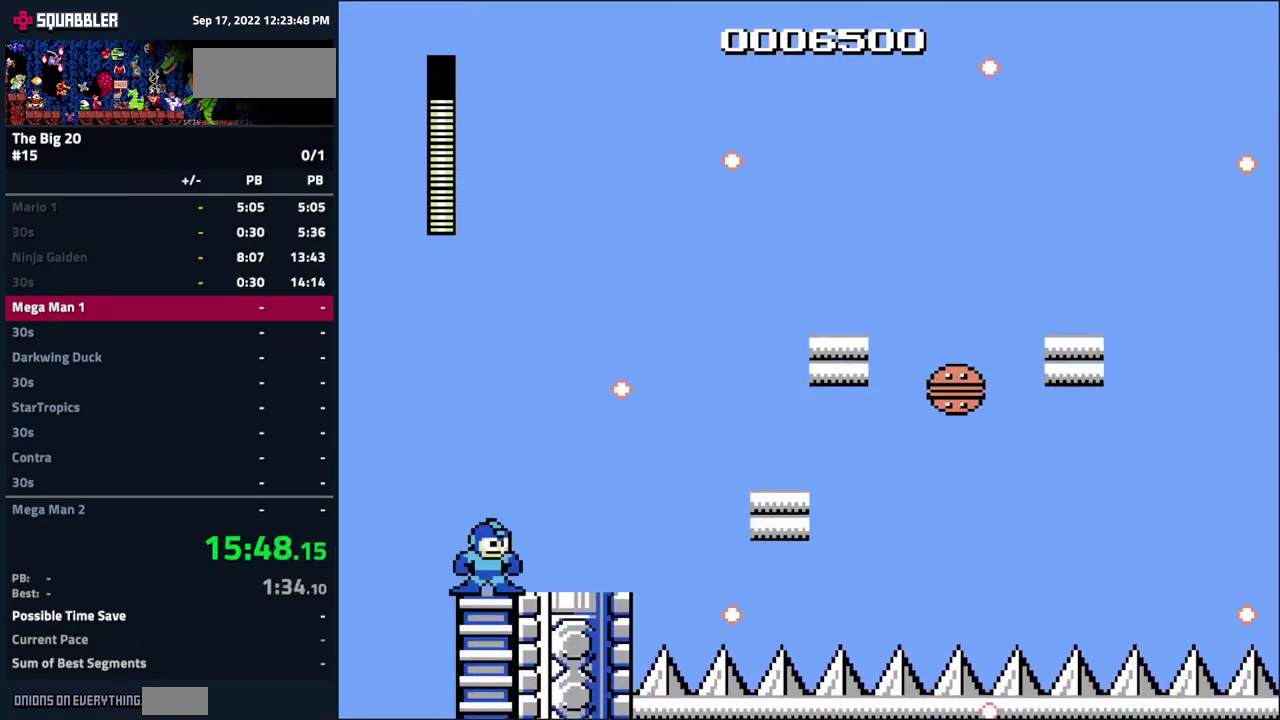
{"buttons": ["A"], "events": [[367, "A", "down"]]}
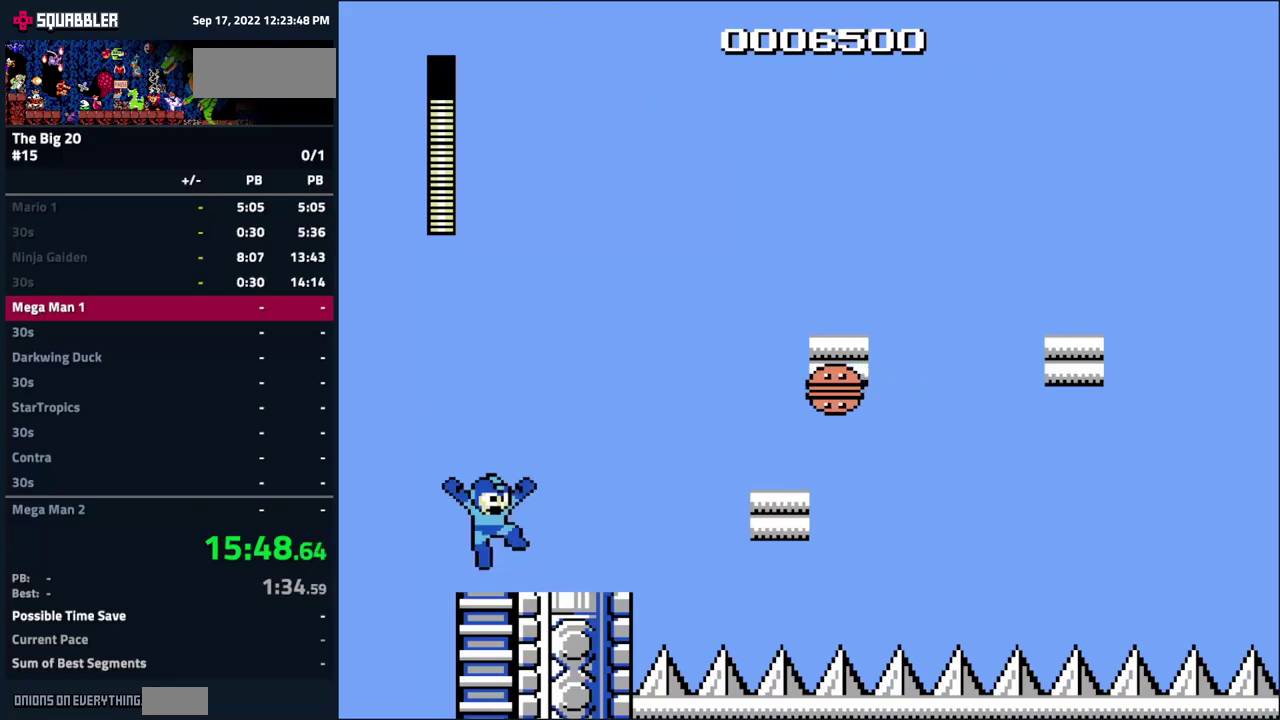
{"buttons": ["DPAD_RIGHT"], "events": [[167, "DPAD_RIGHT", "down"], [217, "B", "down"], [267, "DPAD_RIGHT", "up"], [300, "A", "up"], [350, "B", "up"], [384, "DPAD_RIGHT", "down"]]}
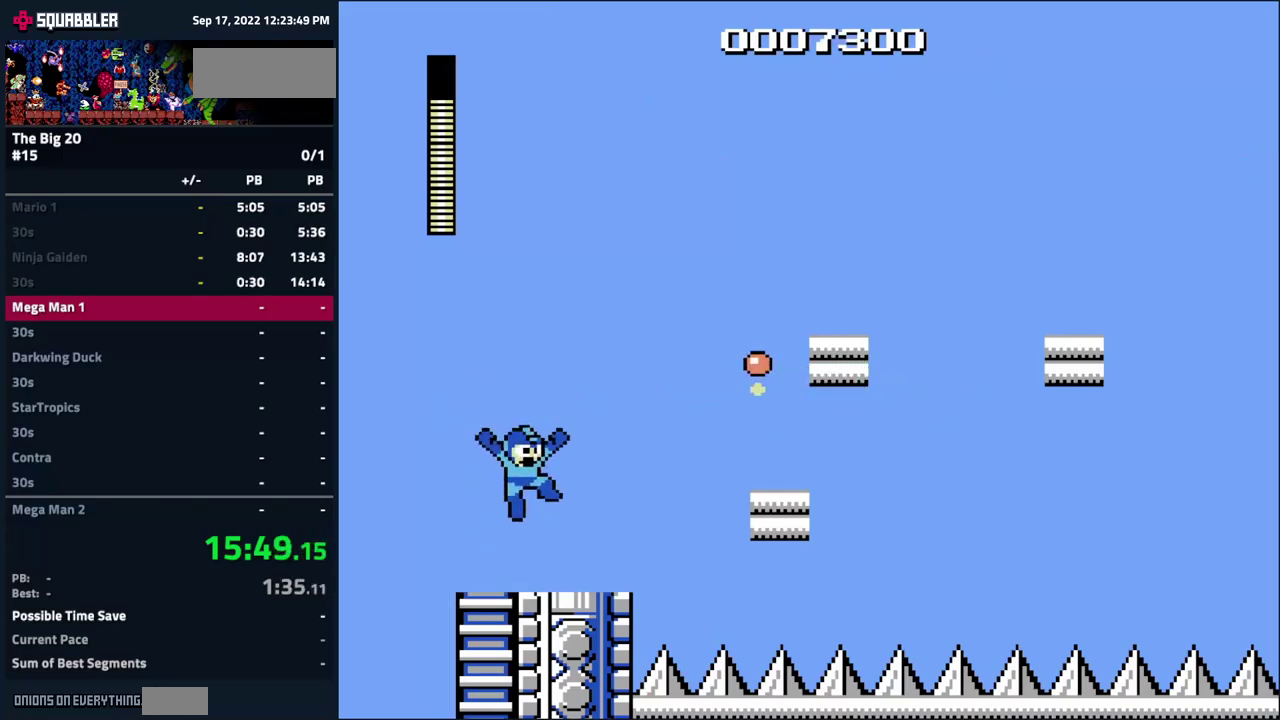
{"buttons": ["A", "DPAD_RIGHT"], "events": [[167, "A", "down"]]}
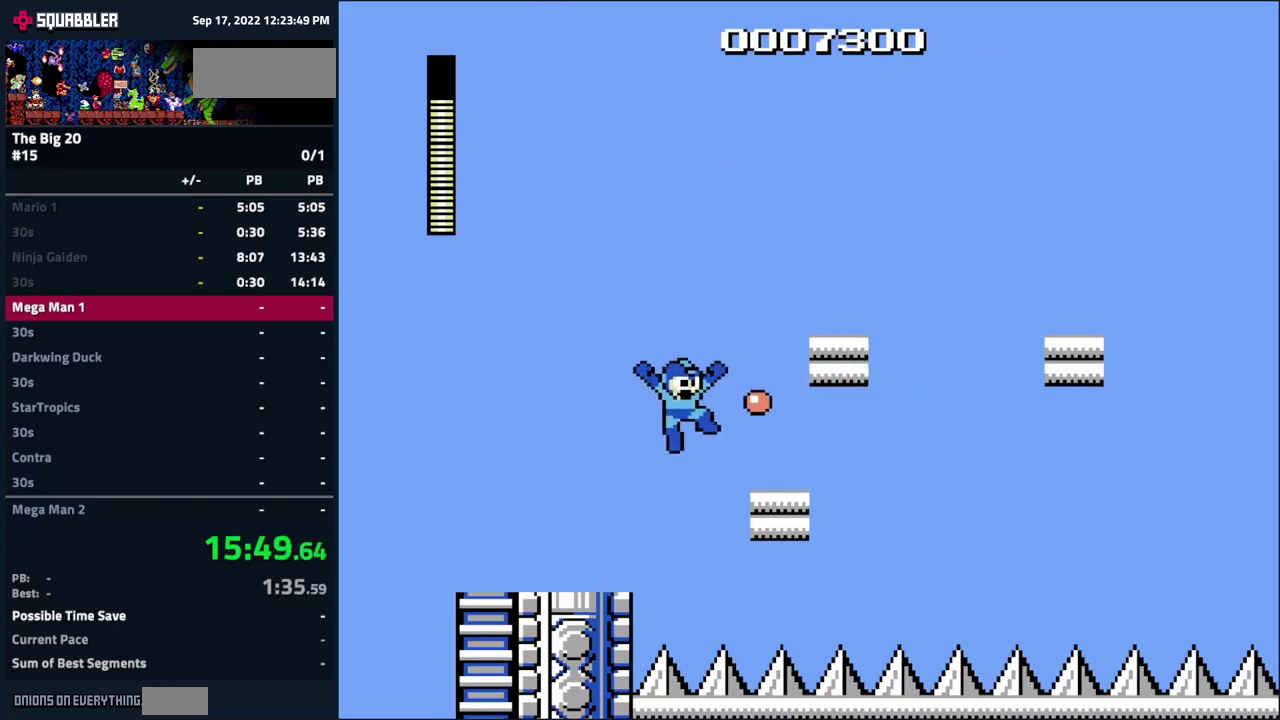
{"buttons": ["A", "DPAD_RIGHT"], "events": [[167, "A", "up"], [200, "DPAD_RIGHT", "up"], [284, "A", "down"], [334, "DPAD_RIGHT", "down"]]}
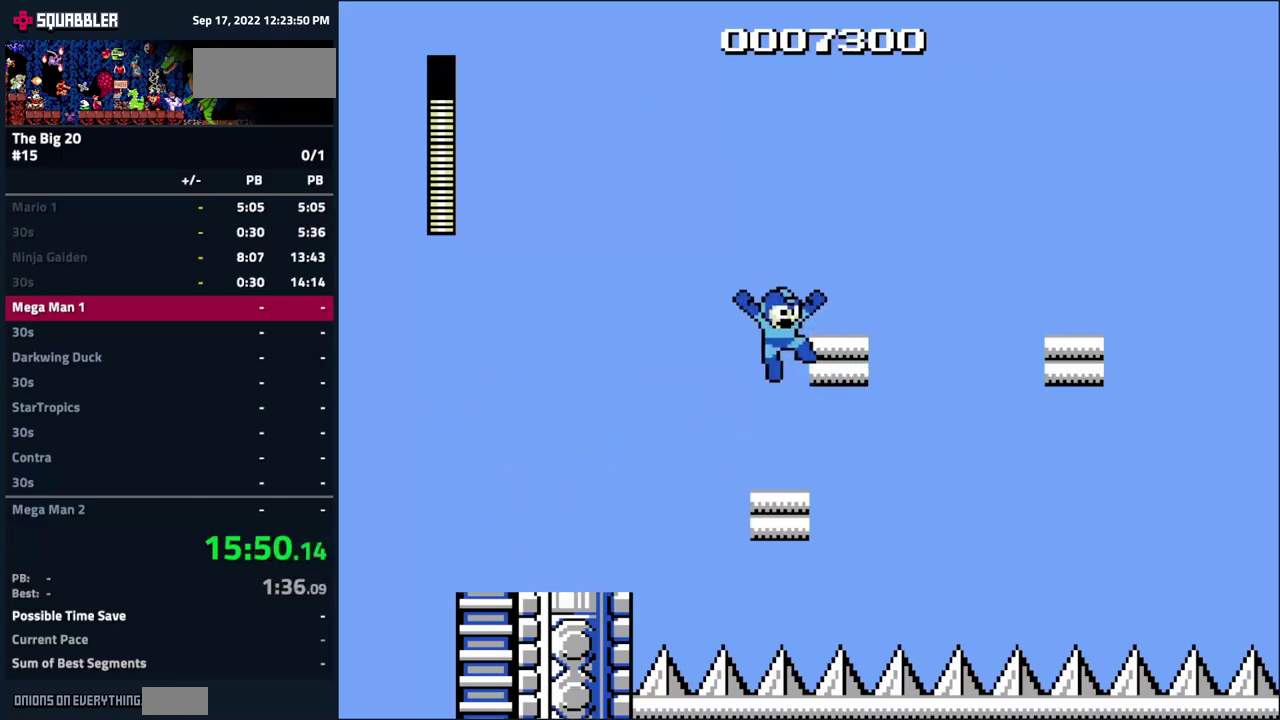
{"buttons": ["A", "DPAD_RIGHT"], "events": [[134, "A", "up"], [300, "A", "down"]]}
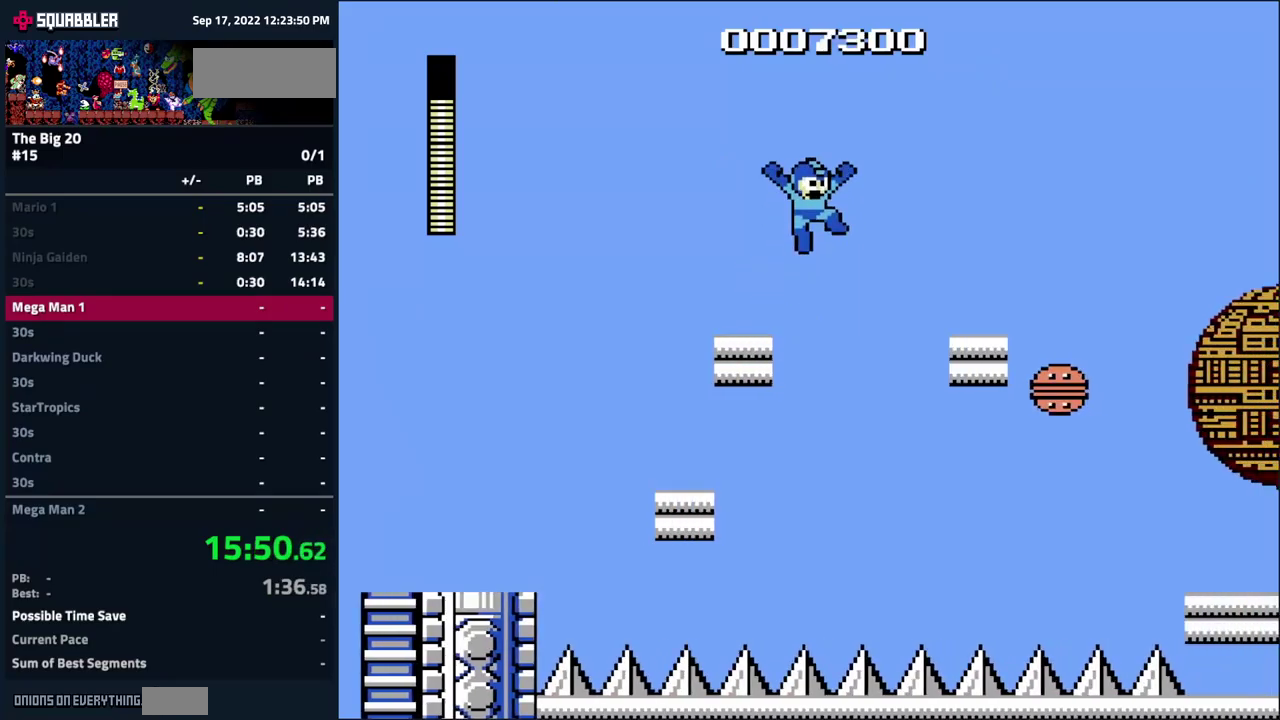
{"buttons": ["DPAD_RIGHT"], "events": [[167, "A", "up"]]}
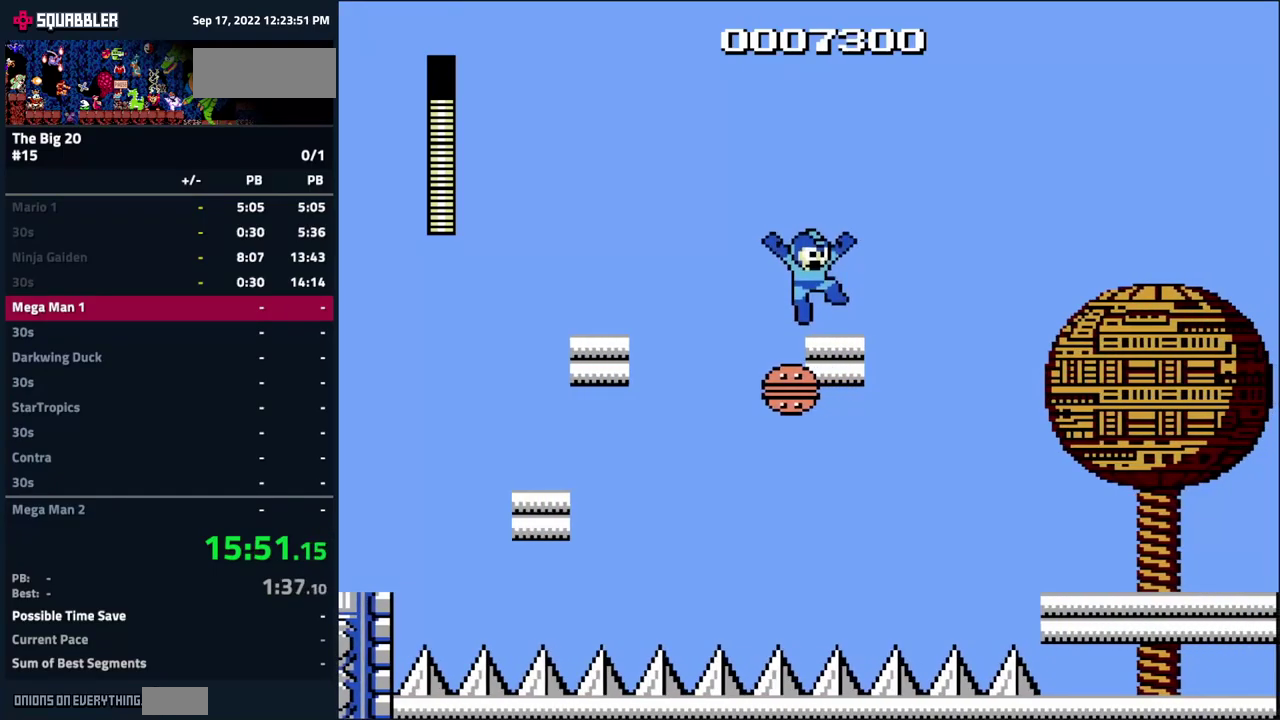
{"buttons": ["A", "DPAD_RIGHT"], "events": [[100, "A", "down"]]}
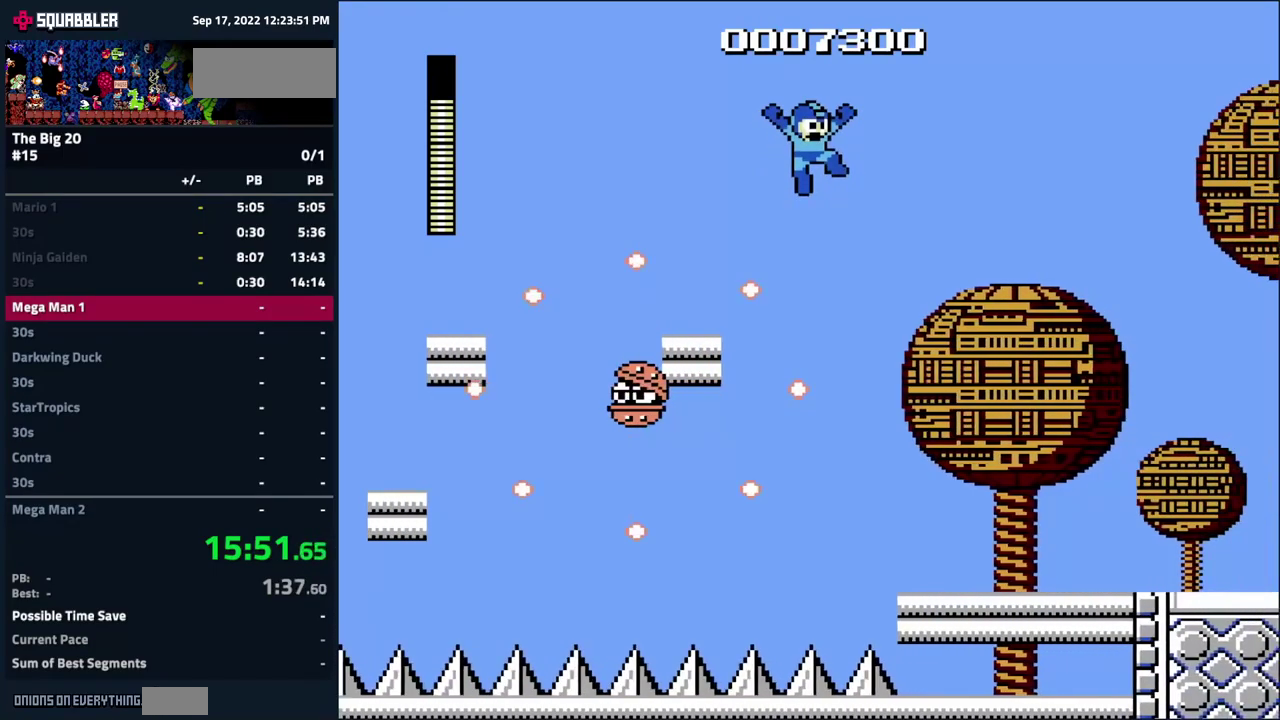
{"buttons": ["DPAD_RIGHT"], "events": [[367, "A", "up"]]}
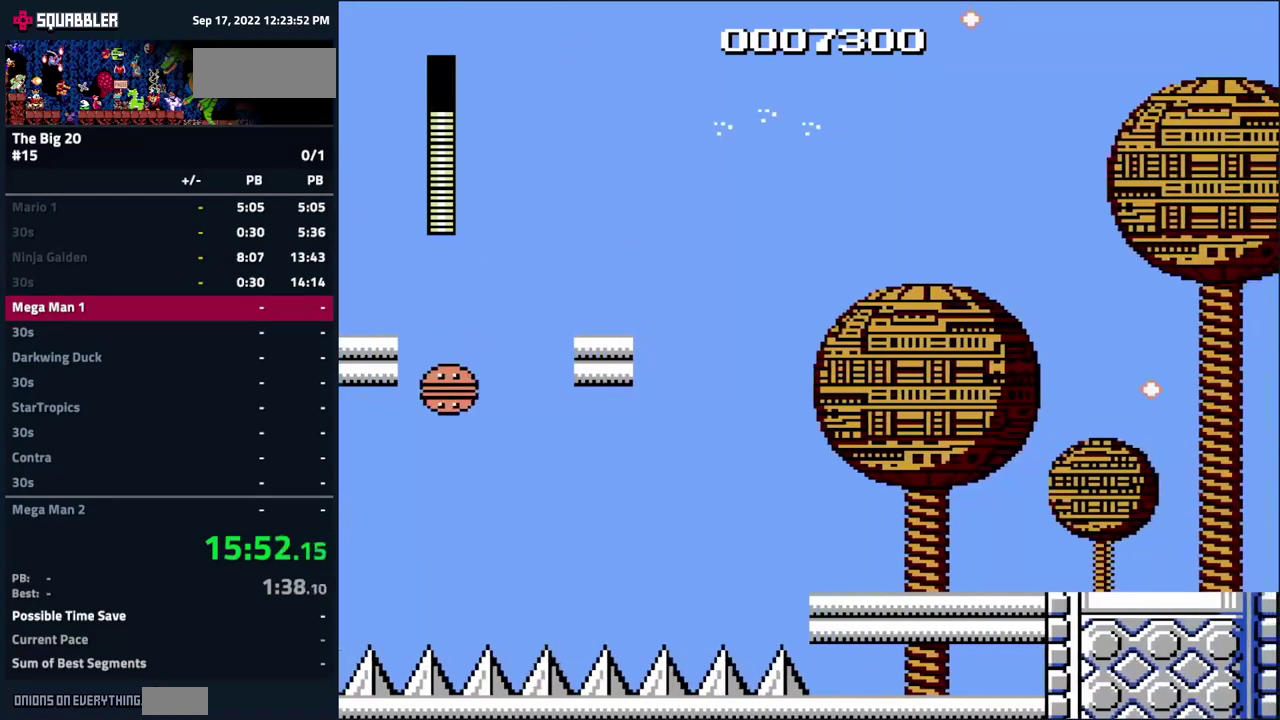
{"buttons": ["DPAD_RIGHT"], "events": []}
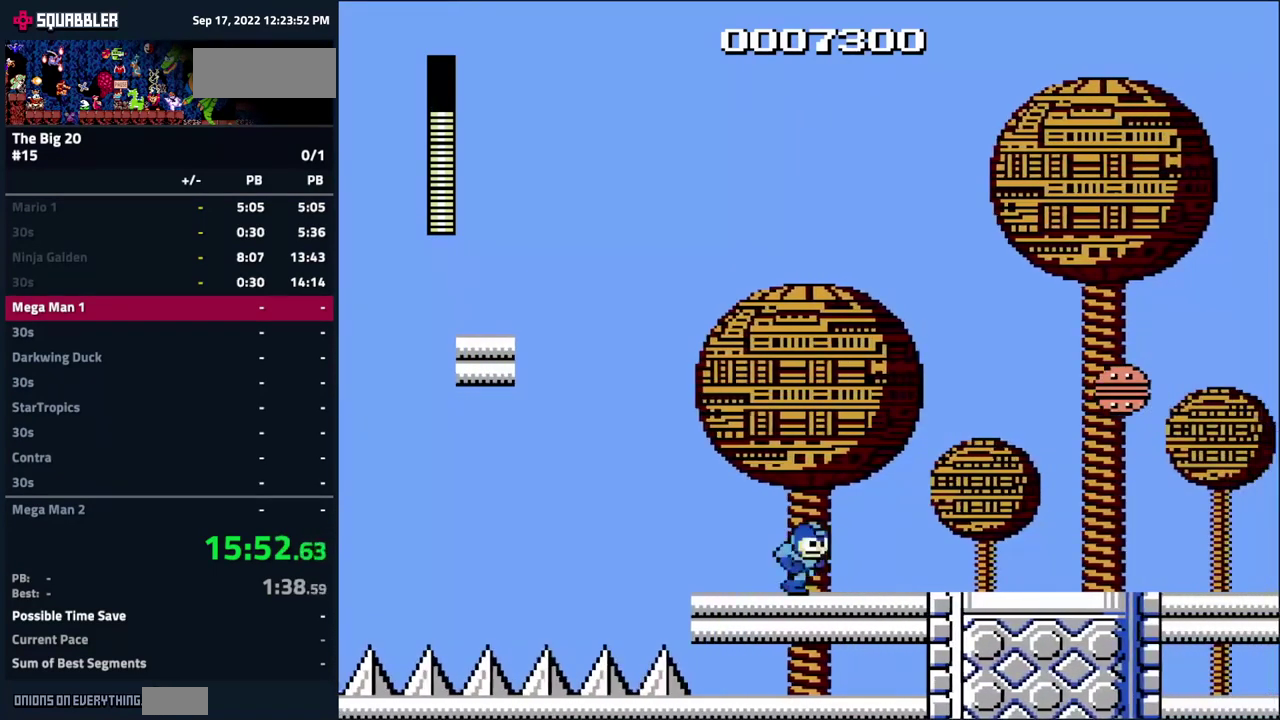
{"buttons": ["DPAD_RIGHT"], "events": []}
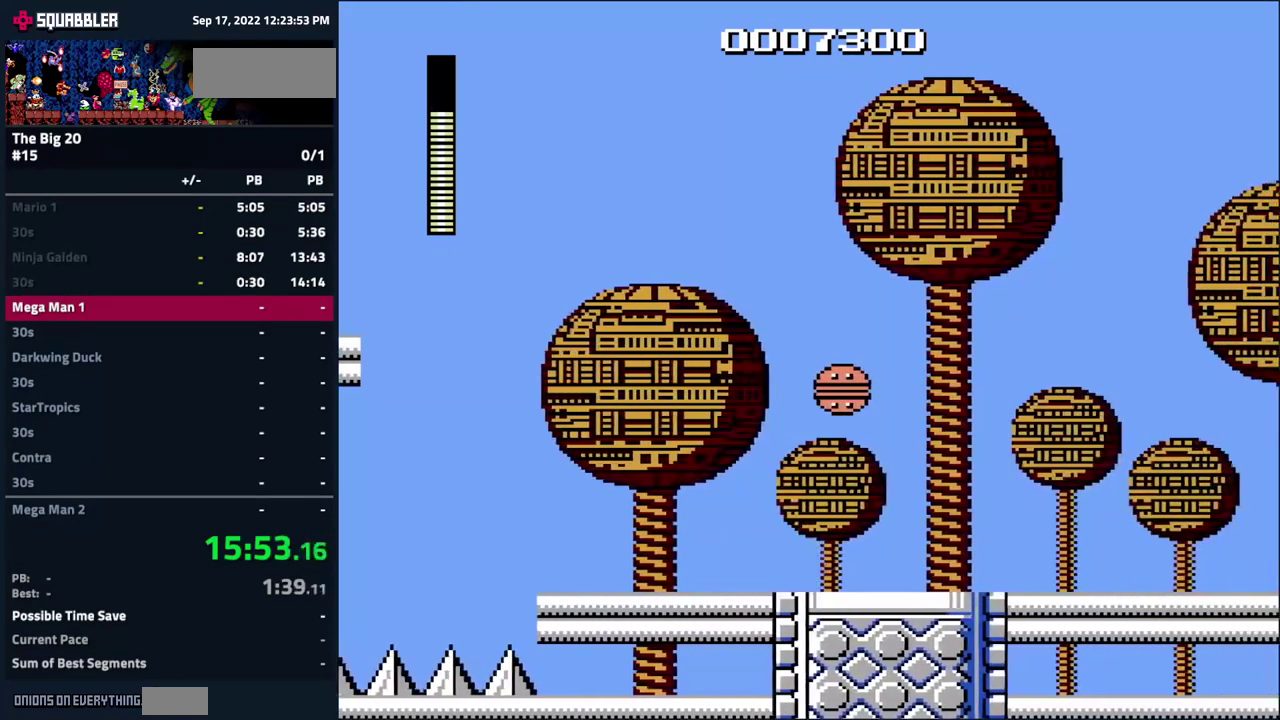
{"buttons": ["A", "DPAD_RIGHT"], "events": [[433, "A", "down"]]}
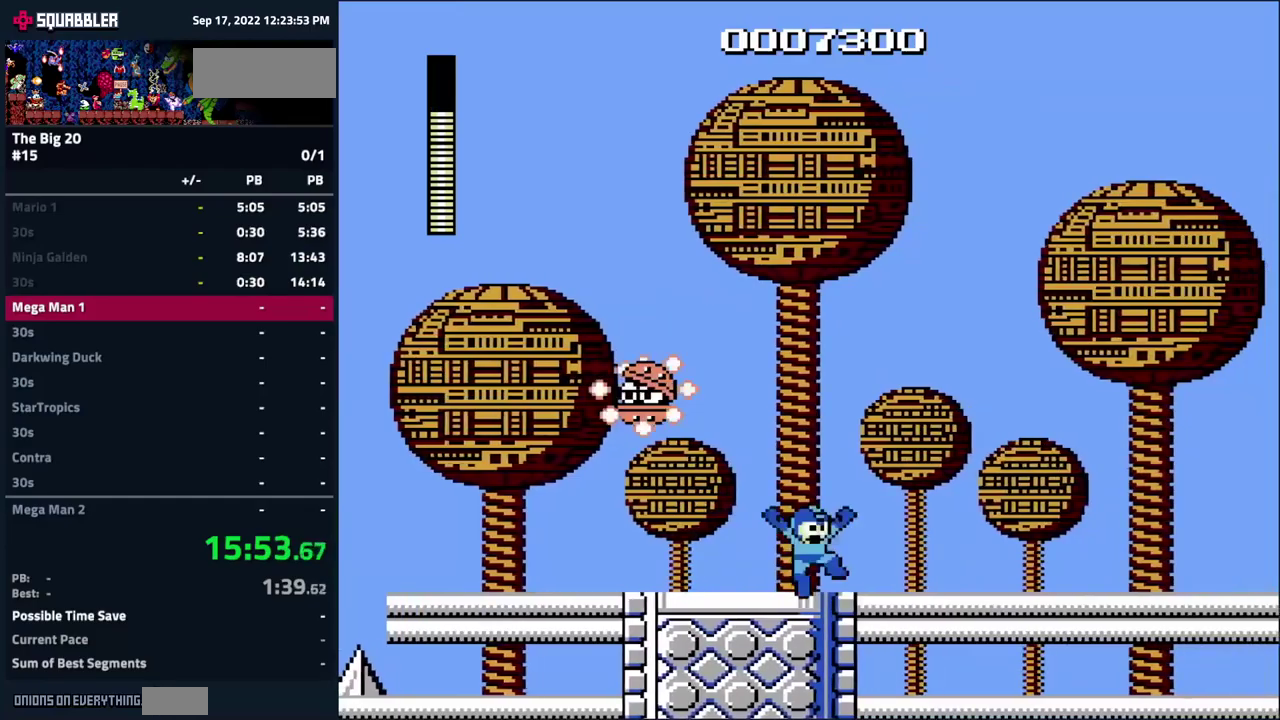
{"buttons": ["DPAD_RIGHT"], "events": [[34, "A", "up"]]}
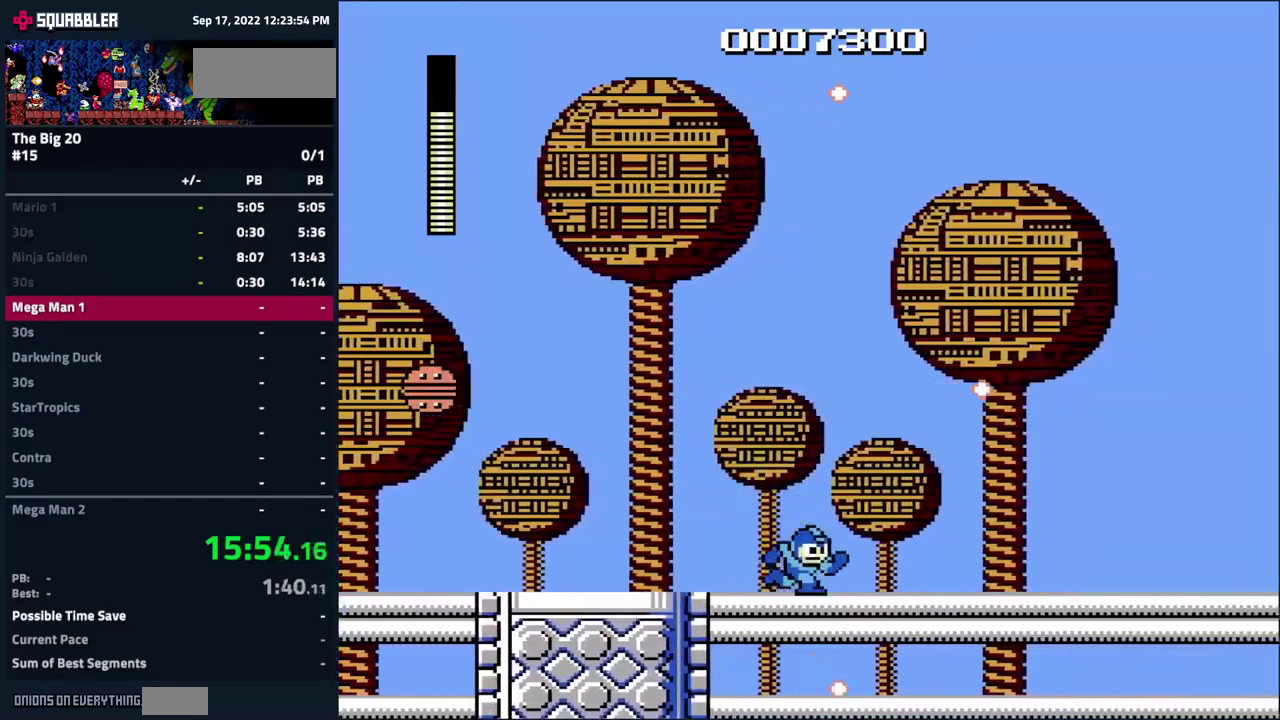
{"buttons": ["DPAD_RIGHT"], "events": []}
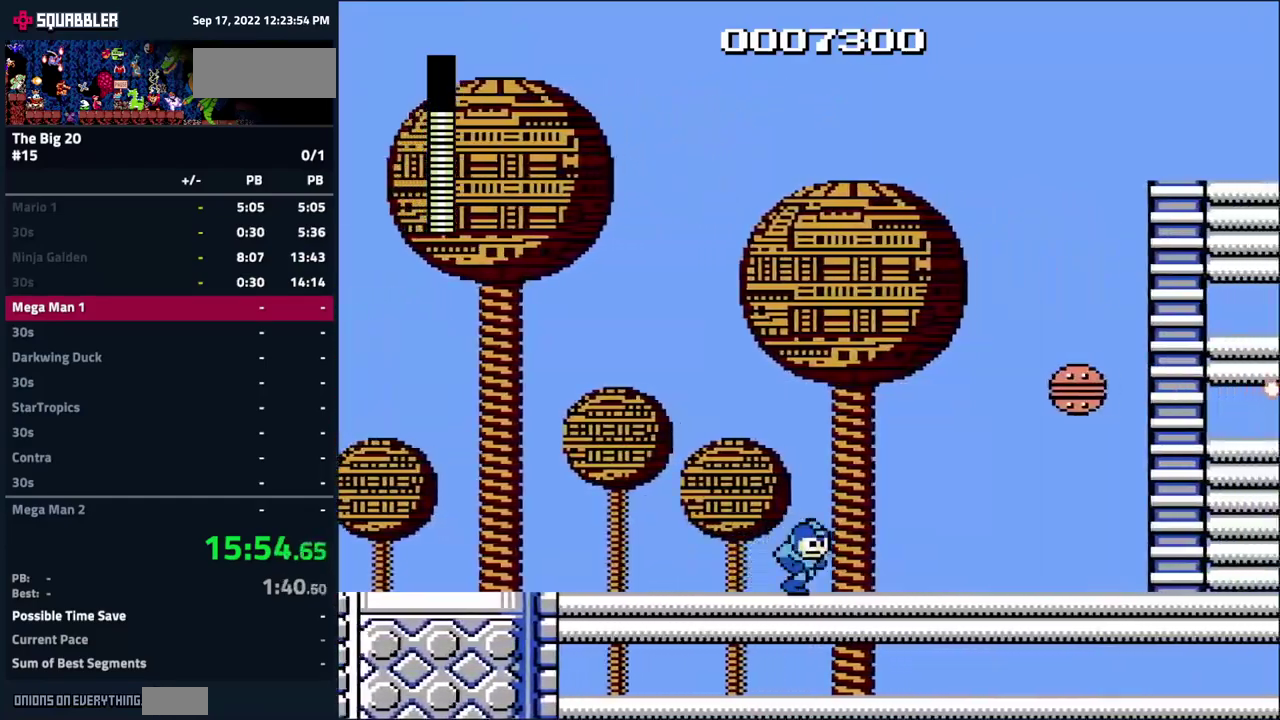
{"buttons": ["DPAD_RIGHT"], "events": []}
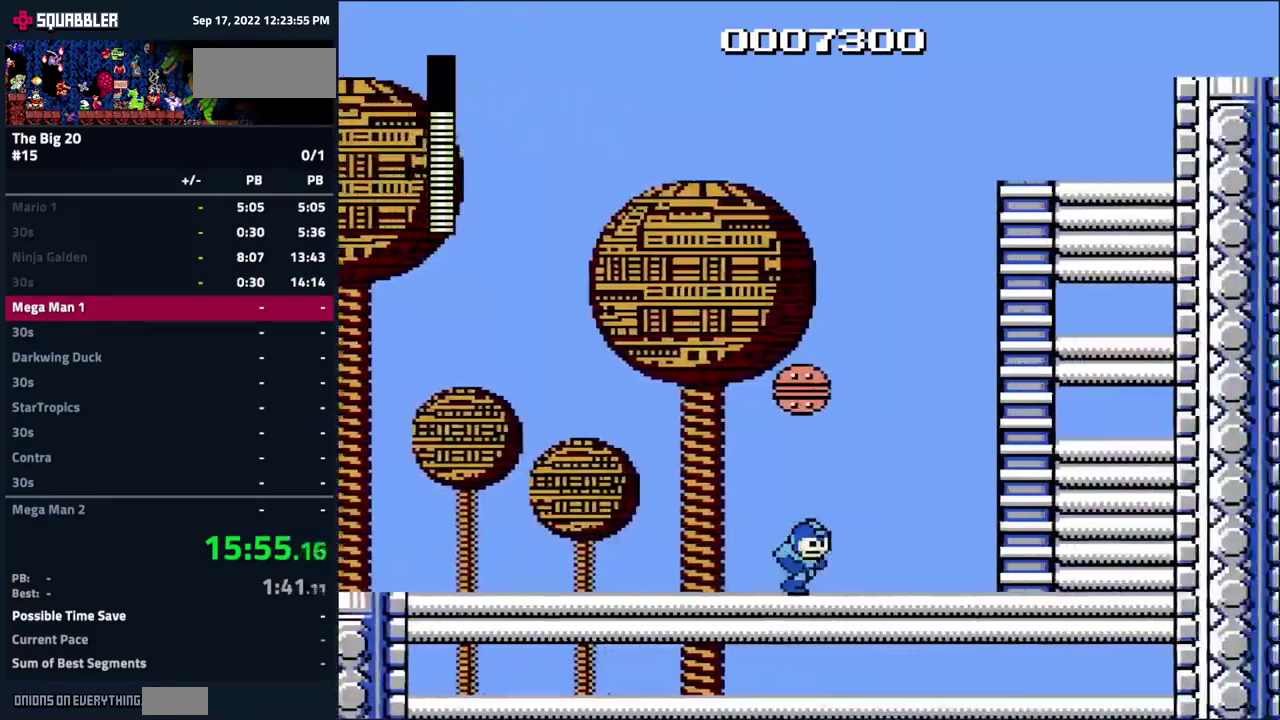
{"buttons": ["DPAD_RIGHT"], "events": []}
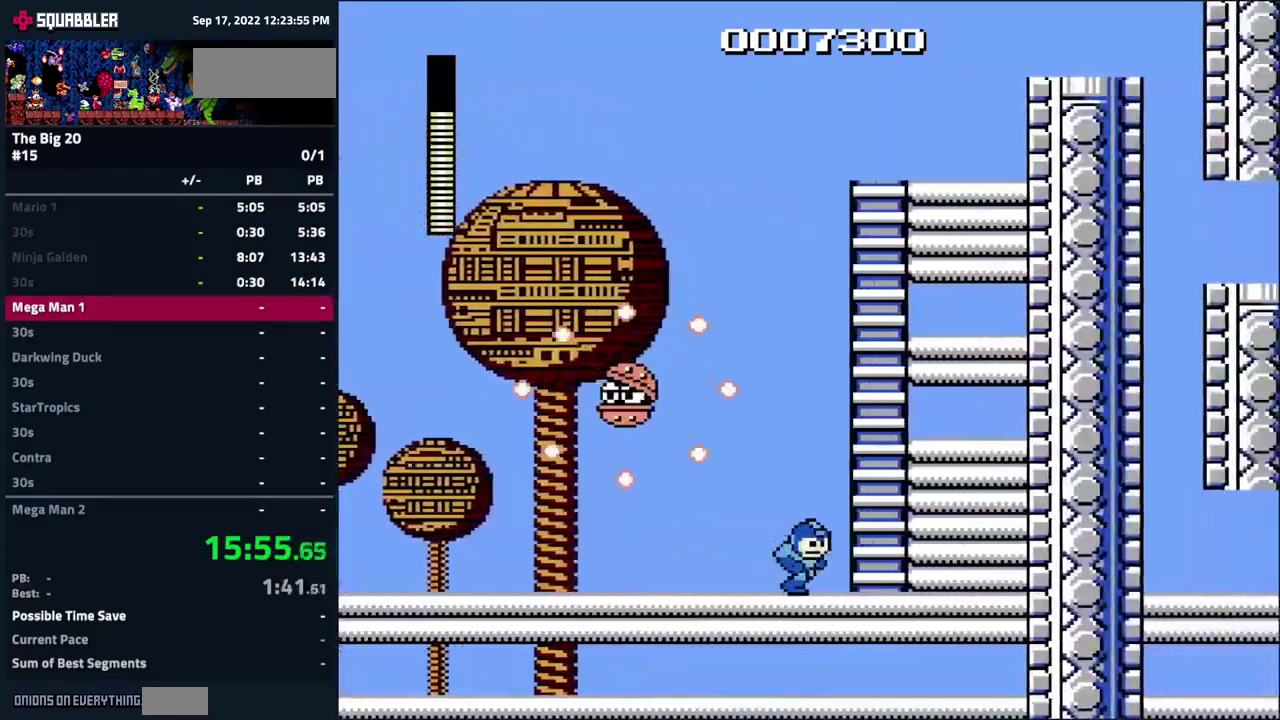
{"buttons": ["A", "DPAD_UP"], "events": [[134, "A", "down"], [200, "DPAD_RIGHT", "up"], [434, "DPAD_UP", "down"]]}
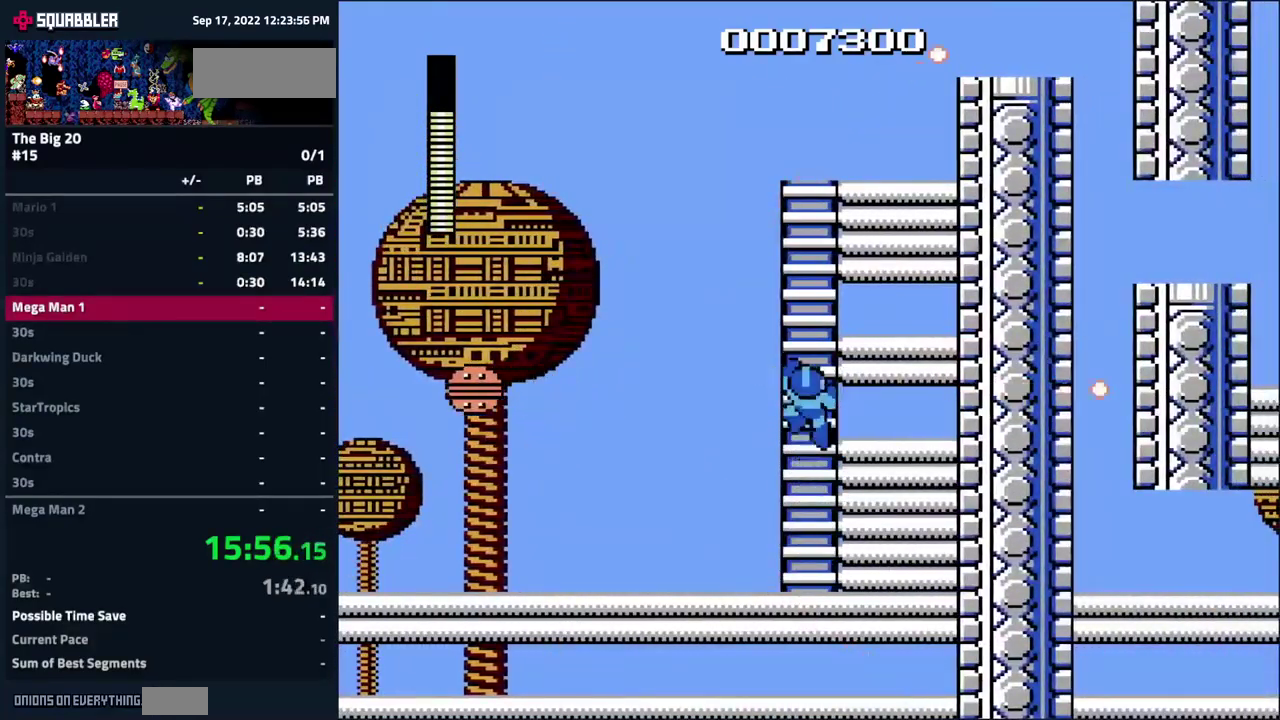
{"buttons": ["DPAD_UP"], "events": [[134, "A", "up"]]}
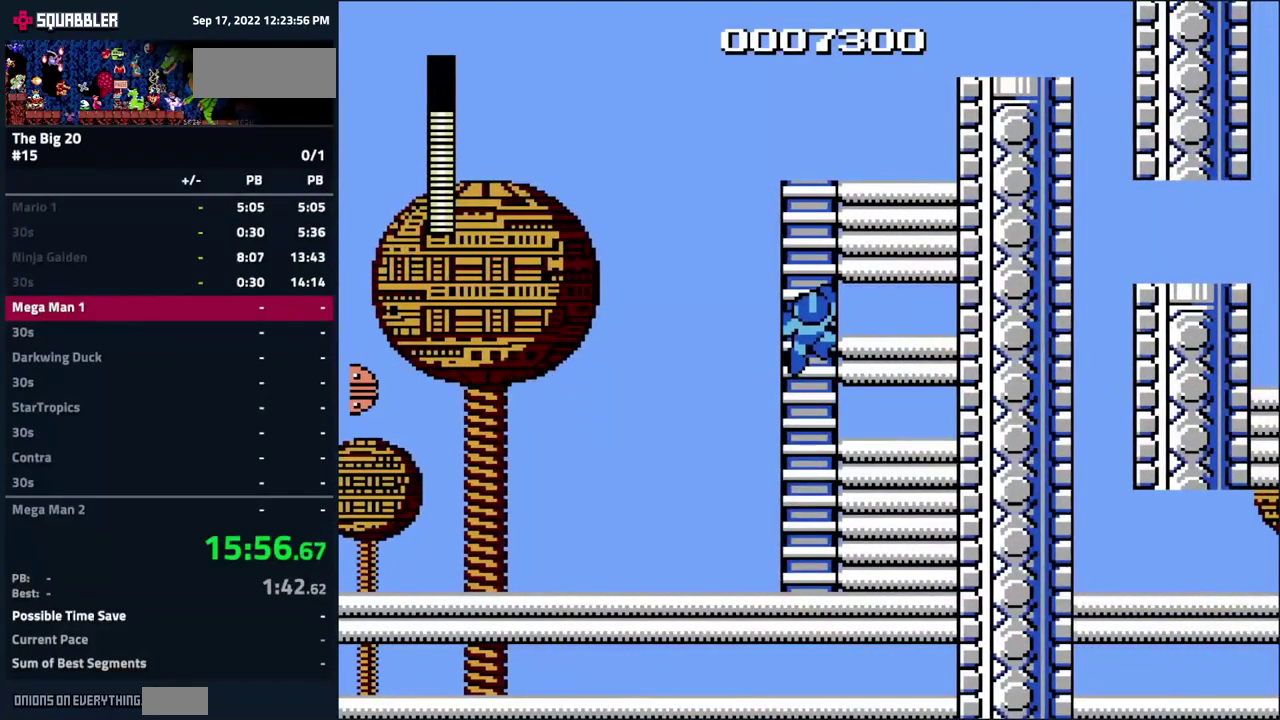
{"buttons": ["DPAD_UP"], "events": []}
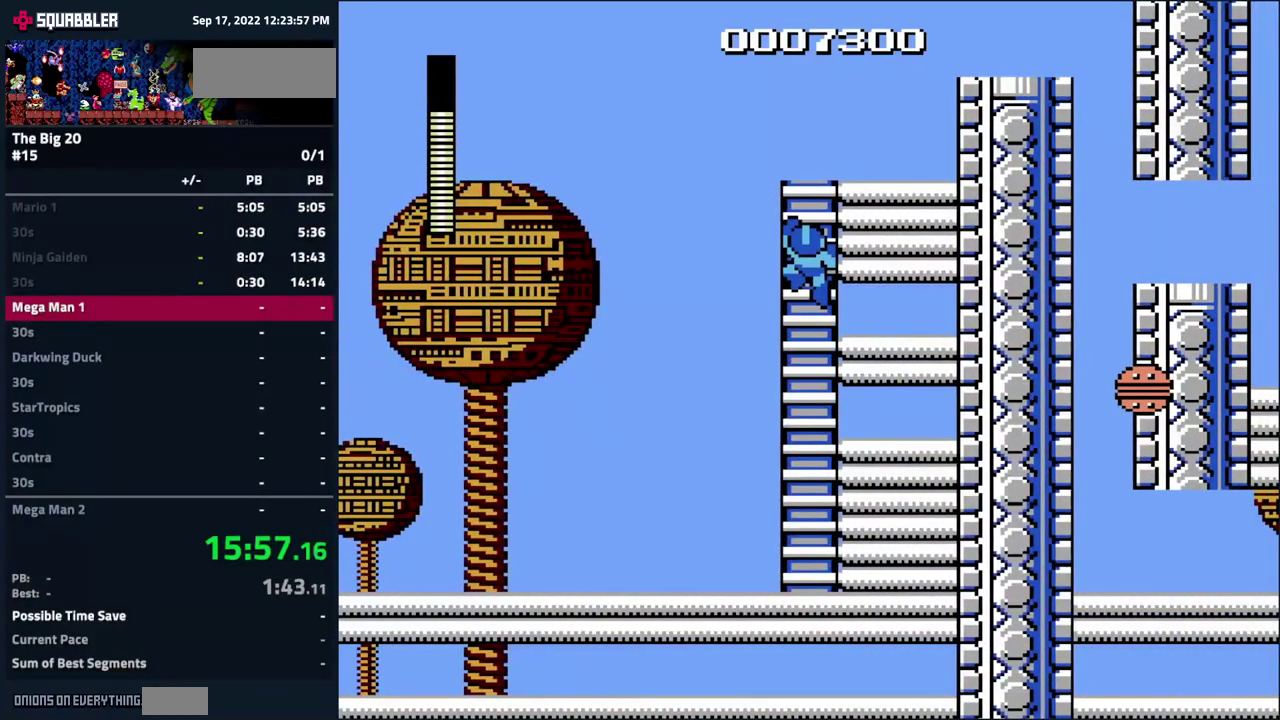
{"buttons": ["DPAD_RIGHT"], "events": [[434, "DPAD_RIGHT", "down"], [500, "DPAD_UP", "up"]]}
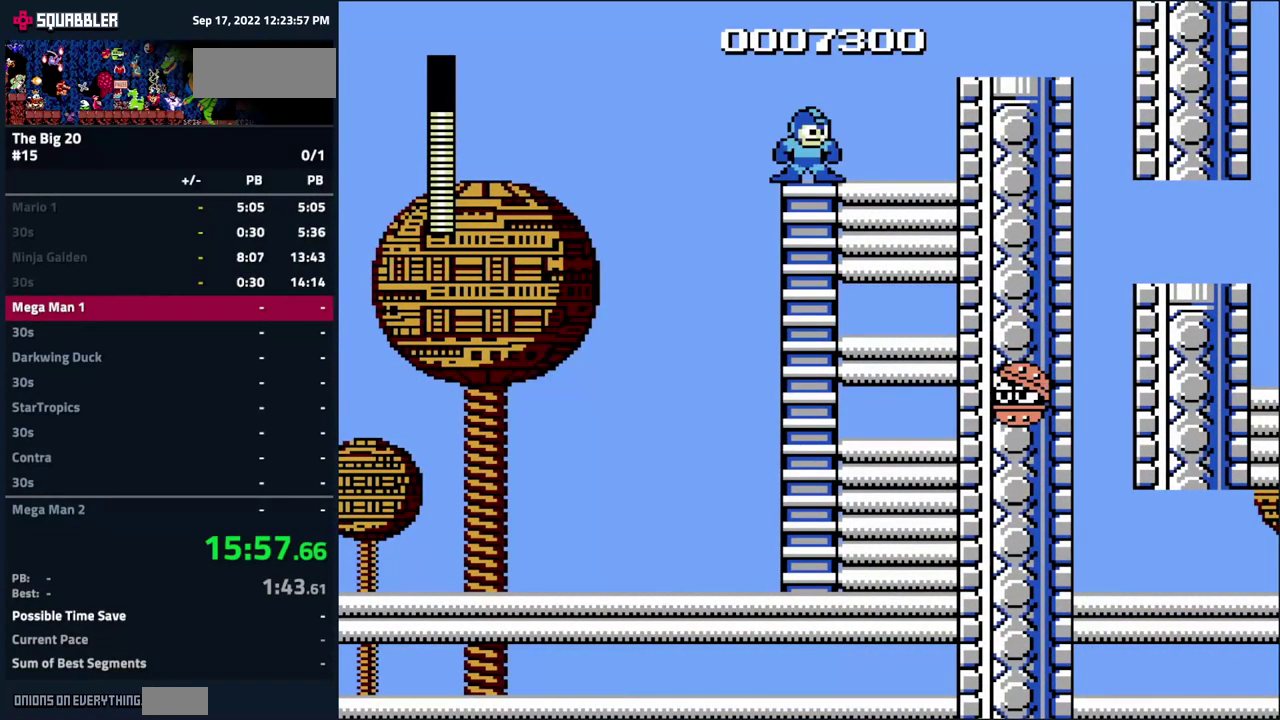
{"buttons": ["A", "DPAD_RIGHT"], "events": [[267, "A", "down"]]}
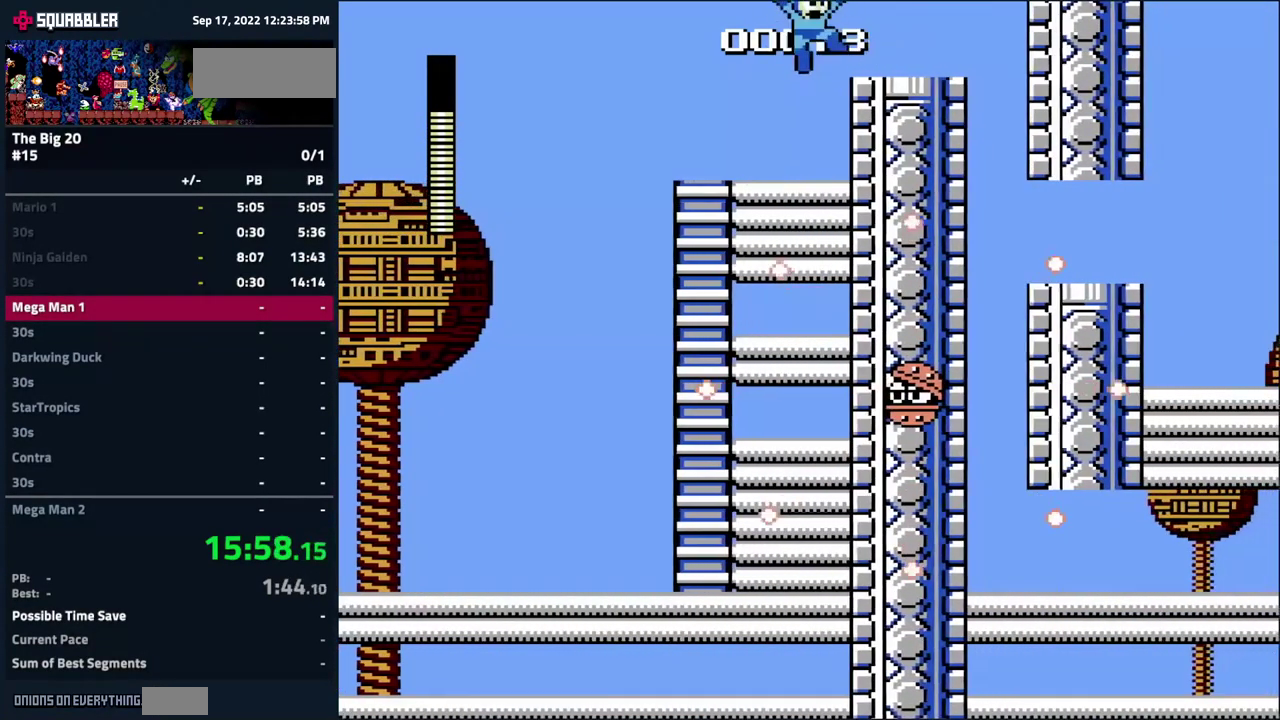
{"buttons": ["DPAD_RIGHT"], "events": [[484, "A", "up"]]}
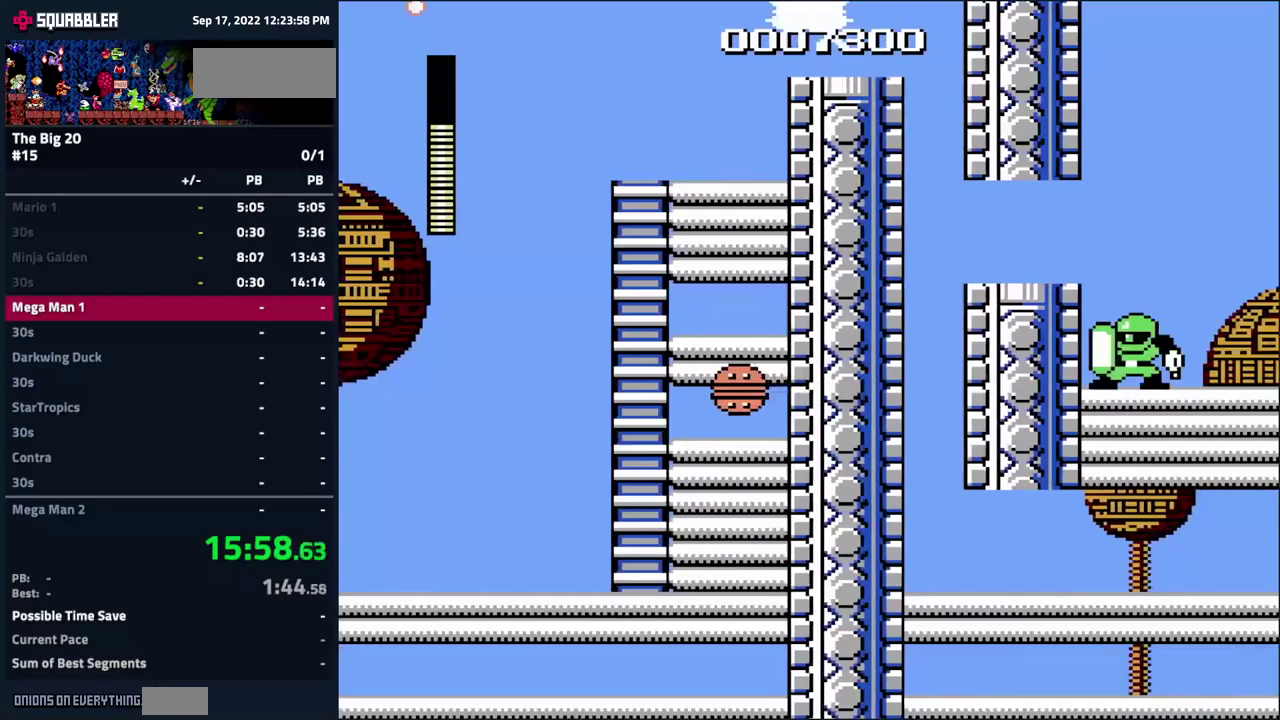
{"buttons": ["A", "DPAD_RIGHT"], "events": [[250, "A", "down"]]}